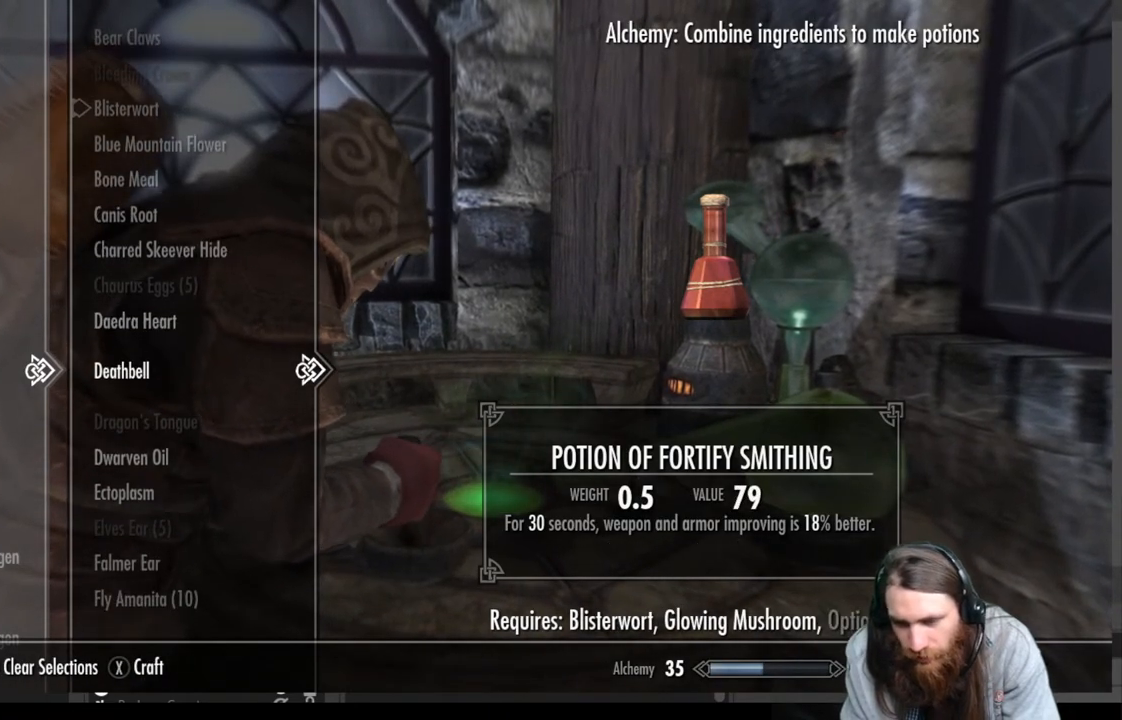
Gameplay with a controller (Xbox layout); each line is a JSON object with the inputs held at the frame after it. "events" lists button and stick changes between this image and that frame as [ms after this image, input, new state], when the widget could be followed in between.
{"buttons": ["DPAD_DOWN"], "left_stick": "center", "right_stick": "center", "events": []}
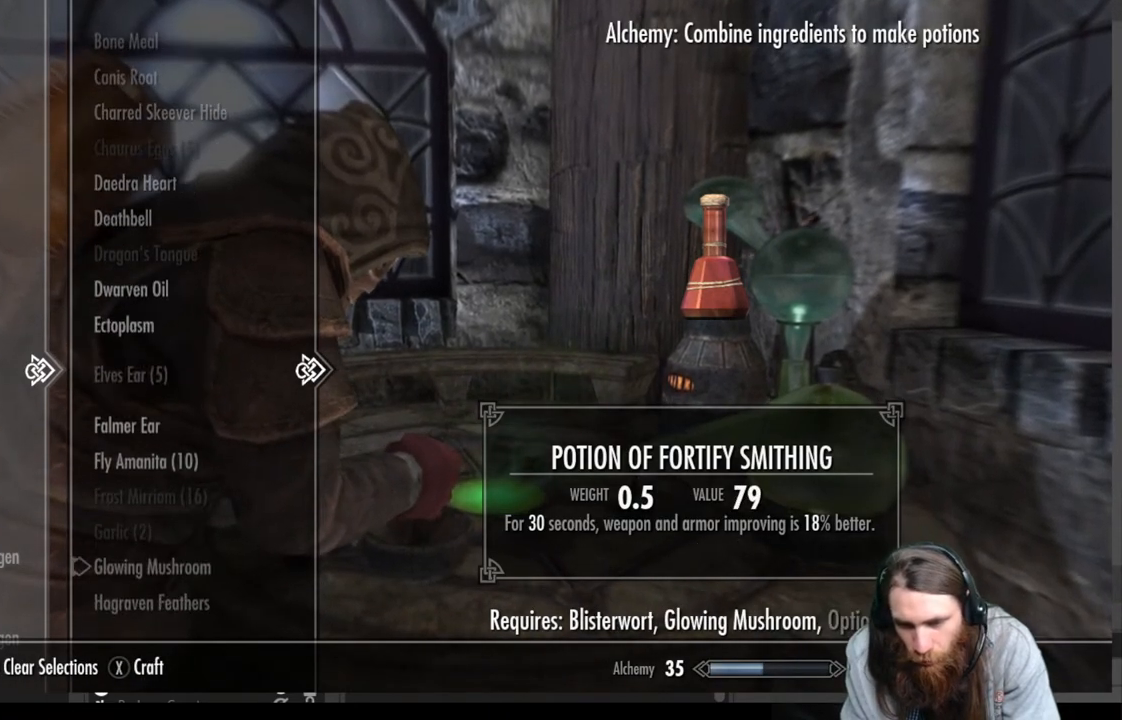
{"buttons": [], "left_stick": "center", "right_stick": "center", "events": [[333, "DPAD_DOWN", "up"]]}
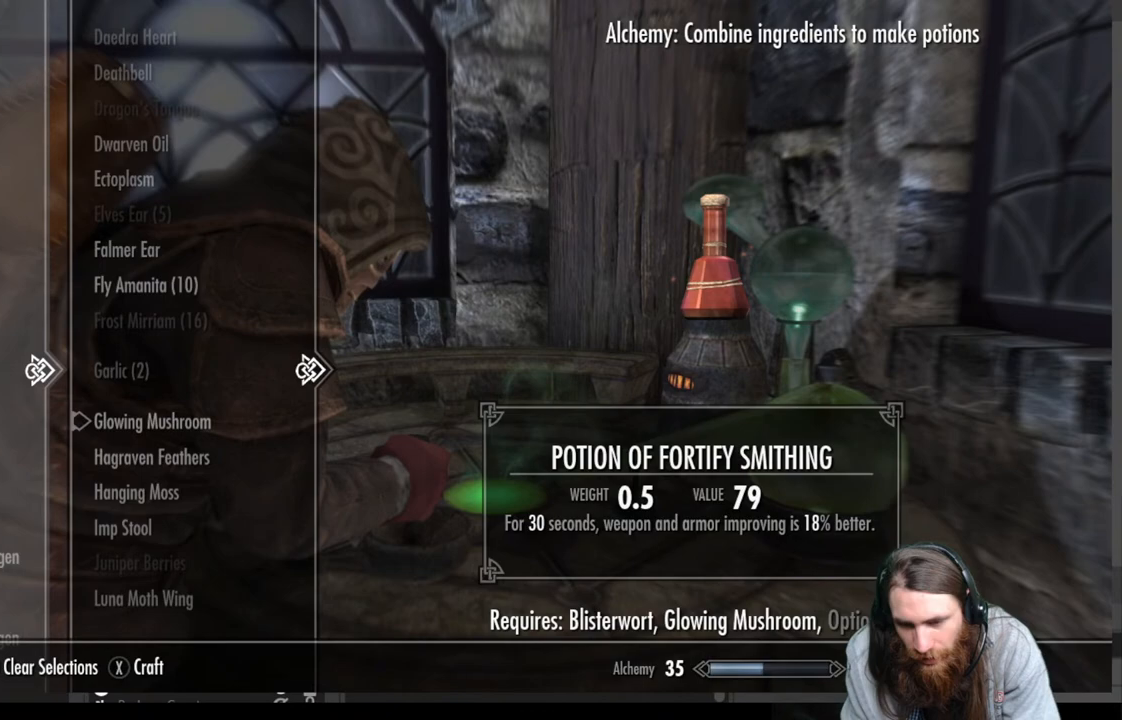
{"buttons": [], "left_stick": "center", "right_stick": "center", "events": [[83, "DPAD_DOWN", "down"], [200, "DPAD_DOWN", "up"], [317, "DPAD_DOWN", "down"], [450, "DPAD_DOWN", "up"]]}
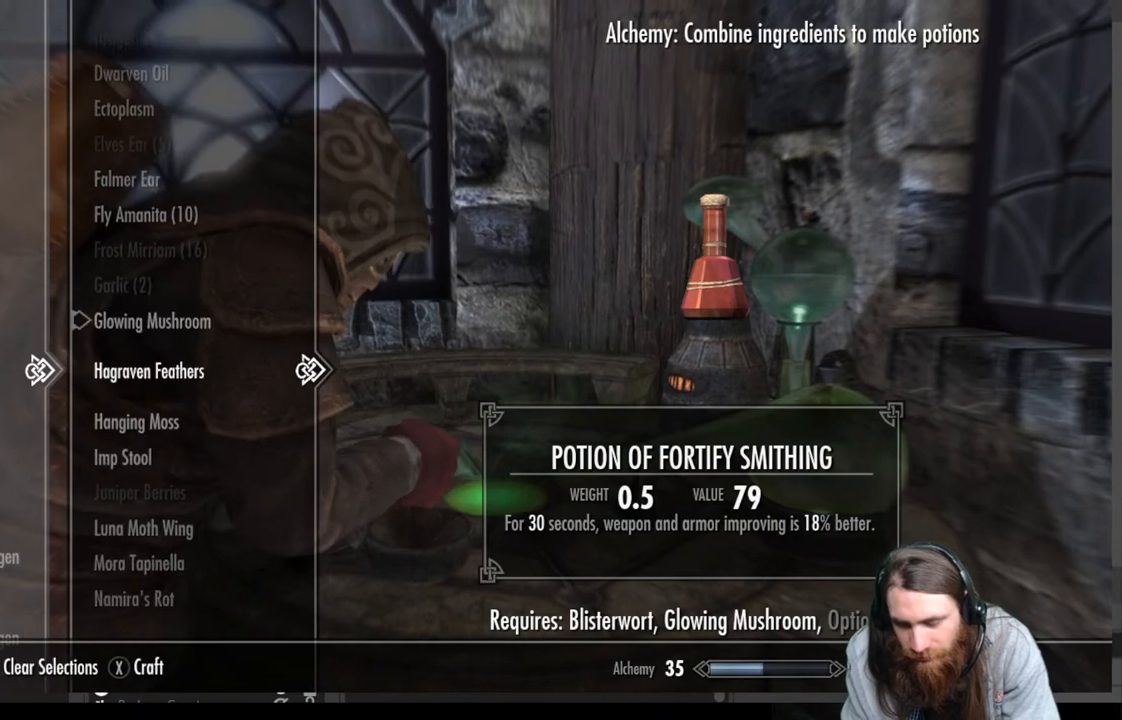
{"buttons": [], "left_stick": "center", "right_stick": "center", "events": []}
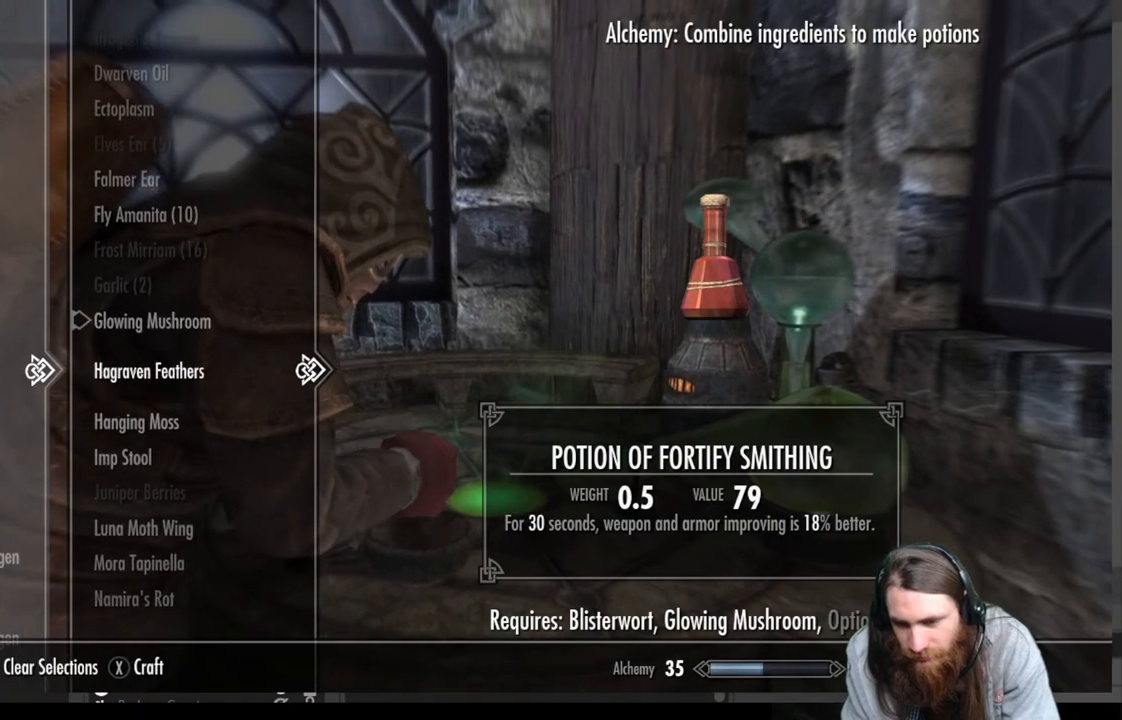
{"buttons": [], "left_stick": "center", "right_stick": "center", "events": []}
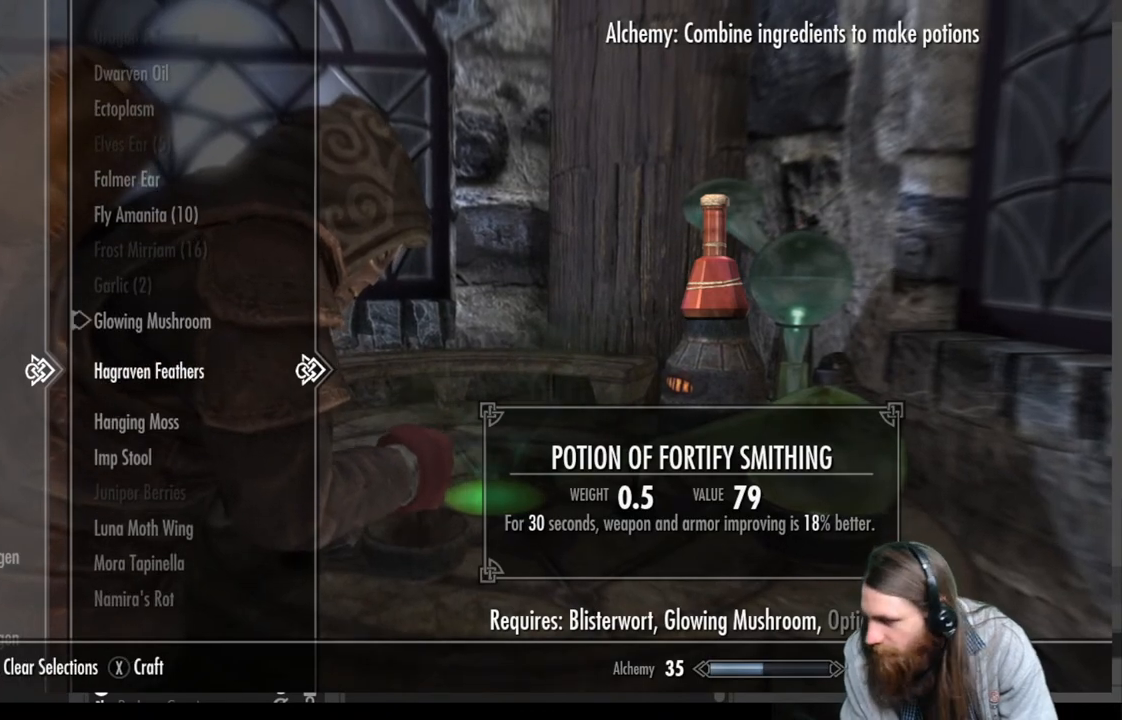
{"buttons": [], "left_stick": "center", "right_stick": "center", "events": []}
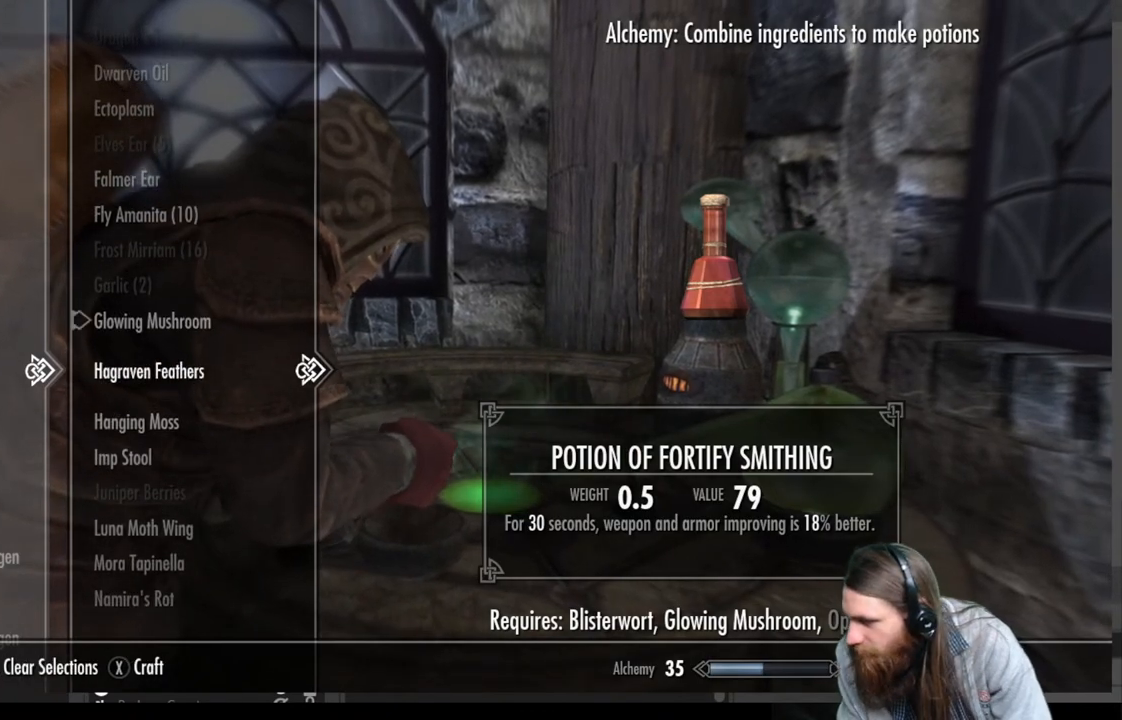
{"buttons": [], "left_stick": "center", "right_stick": "center", "events": []}
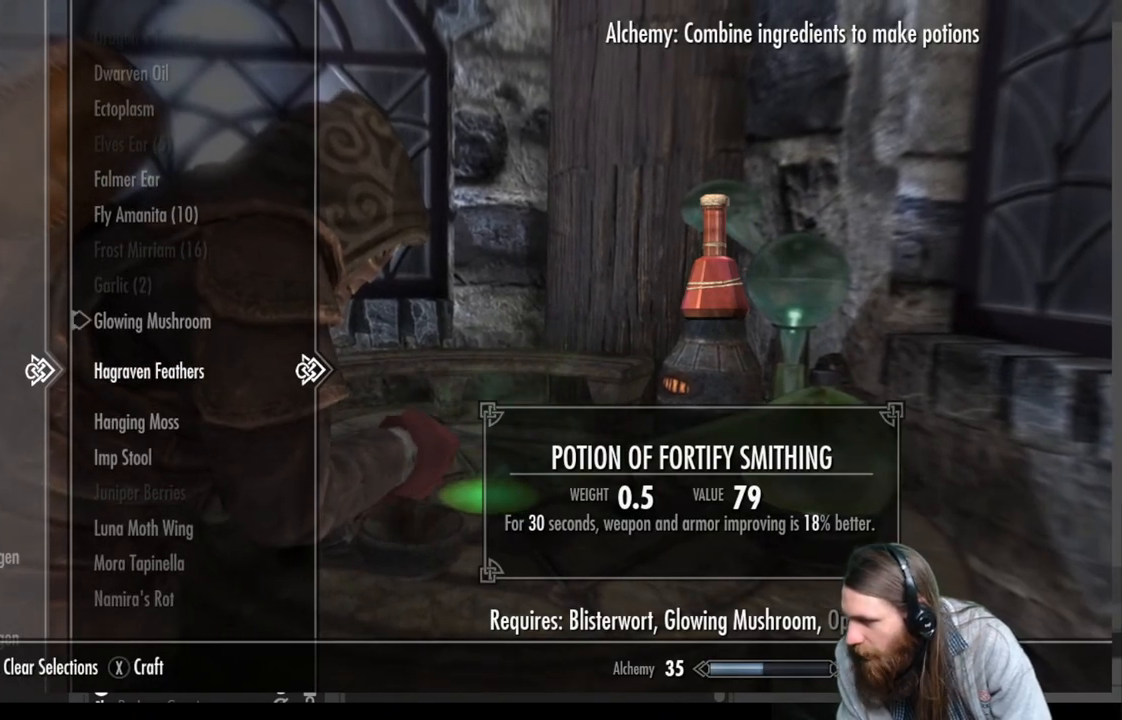
{"buttons": [], "left_stick": "center", "right_stick": "center", "events": []}
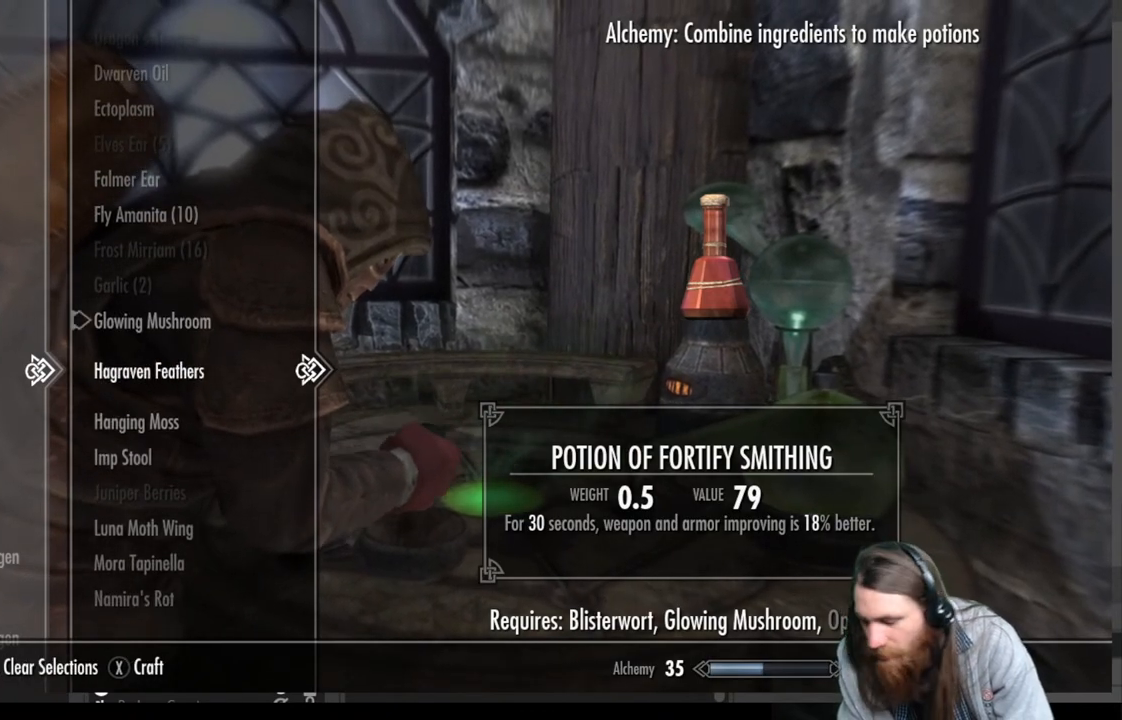
{"buttons": [], "left_stick": "center", "right_stick": "center", "events": []}
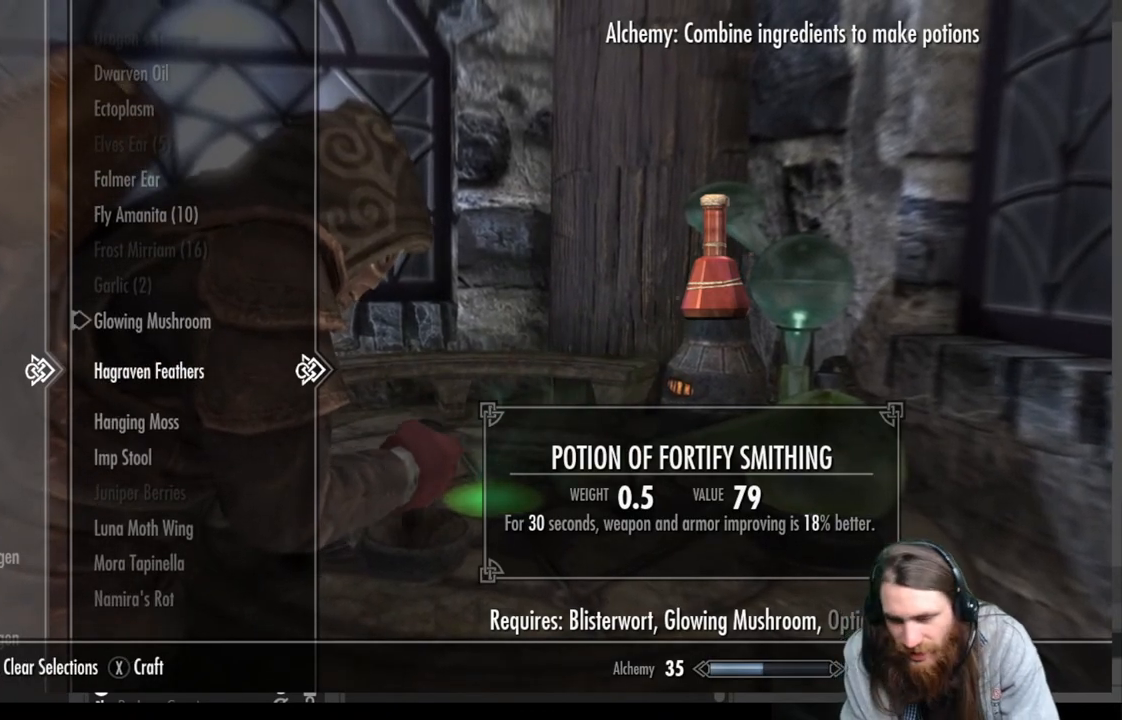
{"buttons": ["A"], "left_stick": "center", "right_stick": "center", "events": [[433, "A", "down"]]}
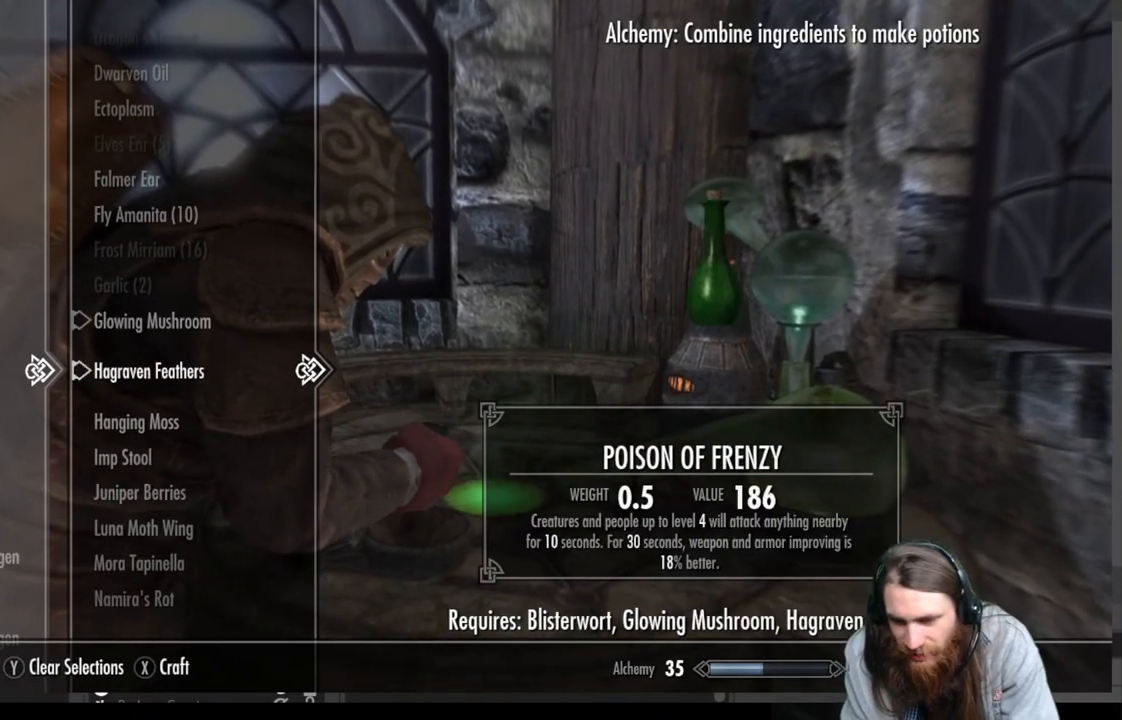
{"buttons": ["A"], "left_stick": "center", "right_stick": "center", "events": [[67, "A", "up"], [433, "A", "down"]]}
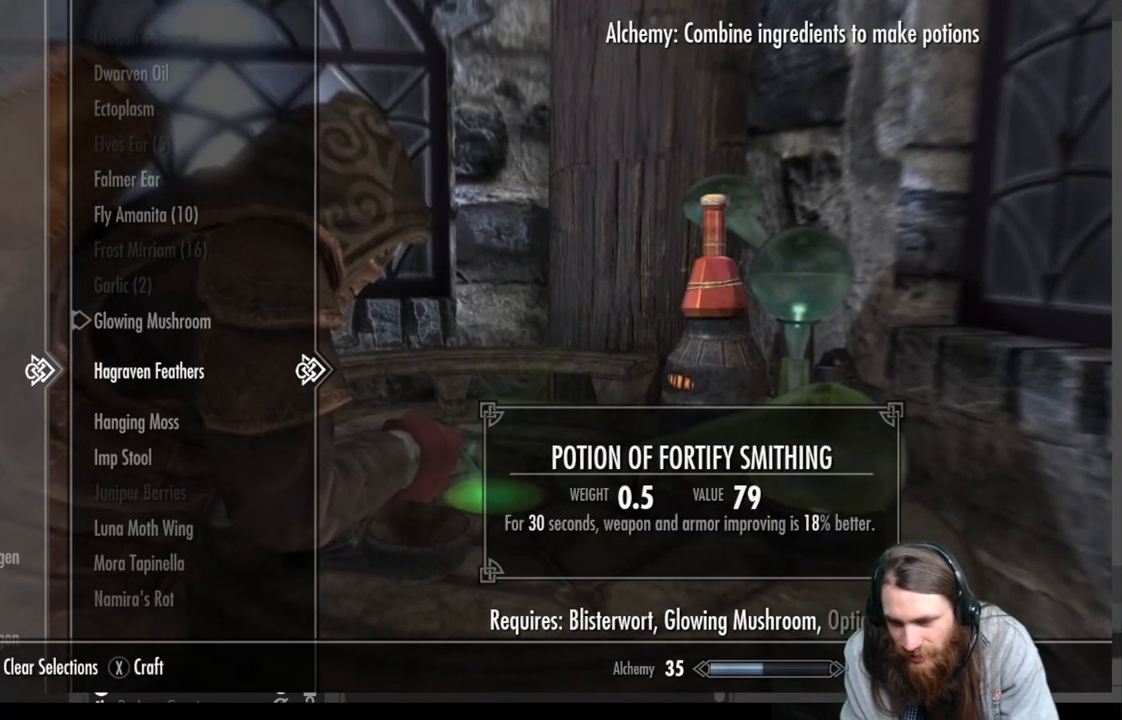
{"buttons": [], "left_stick": "center", "right_stick": "center", "events": [[67, "A", "up"], [183, "DPAD_DOWN", "down"], [317, "DPAD_DOWN", "up"]]}
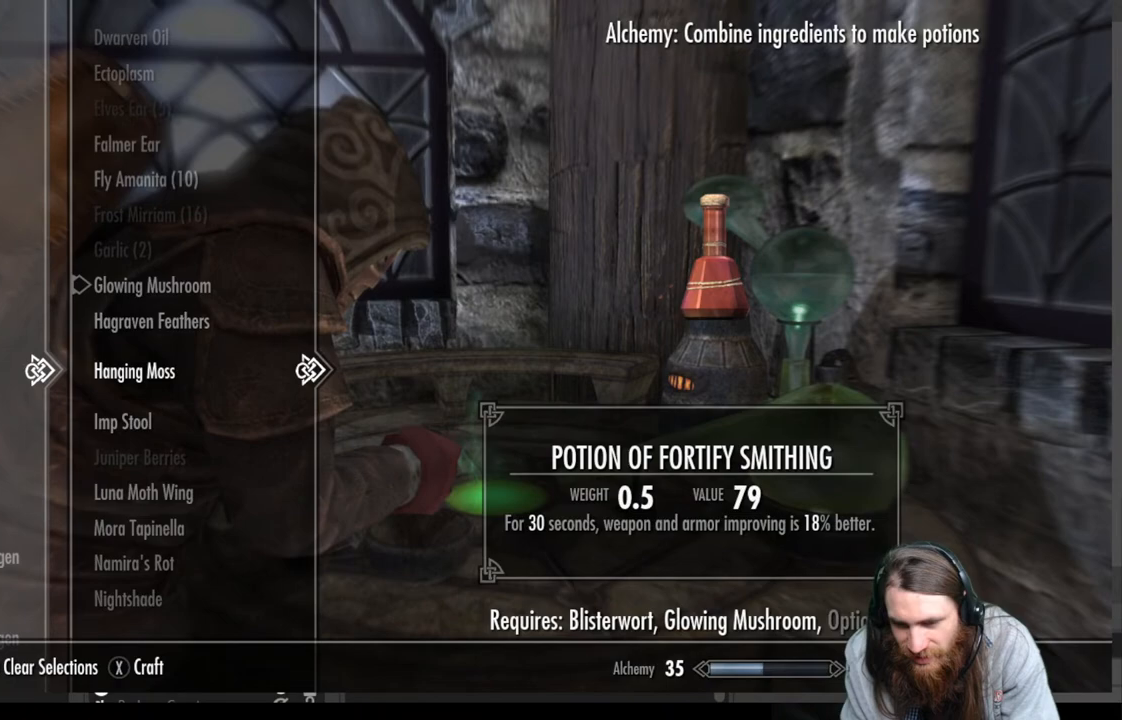
{"buttons": [], "left_stick": "center", "right_stick": "center", "events": [[33, "A", "down"], [217, "A", "up"]]}
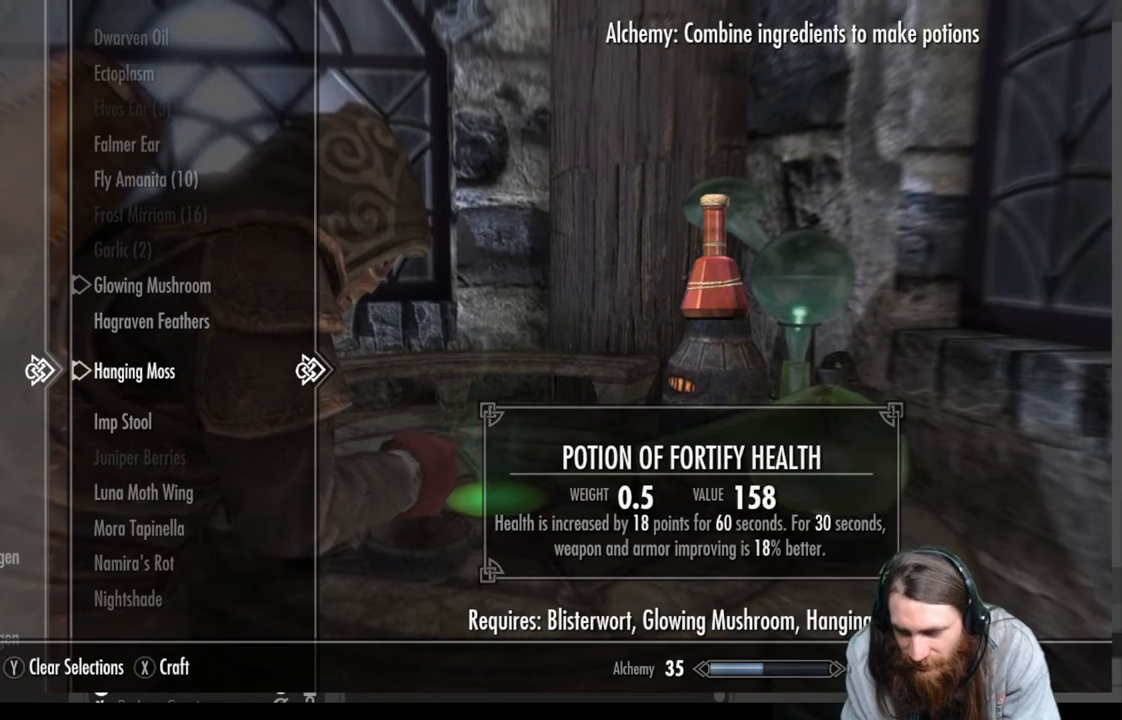
{"buttons": [], "left_stick": "center", "right_stick": "center", "events": []}
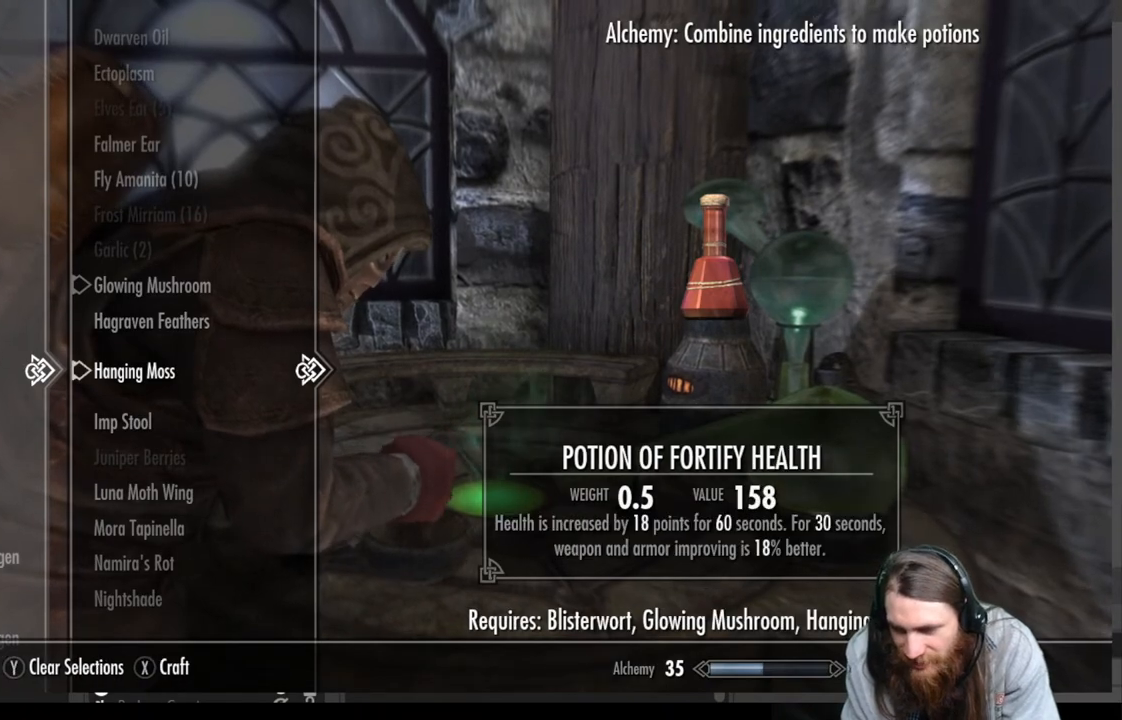
{"buttons": [], "left_stick": "center", "right_stick": "center", "events": []}
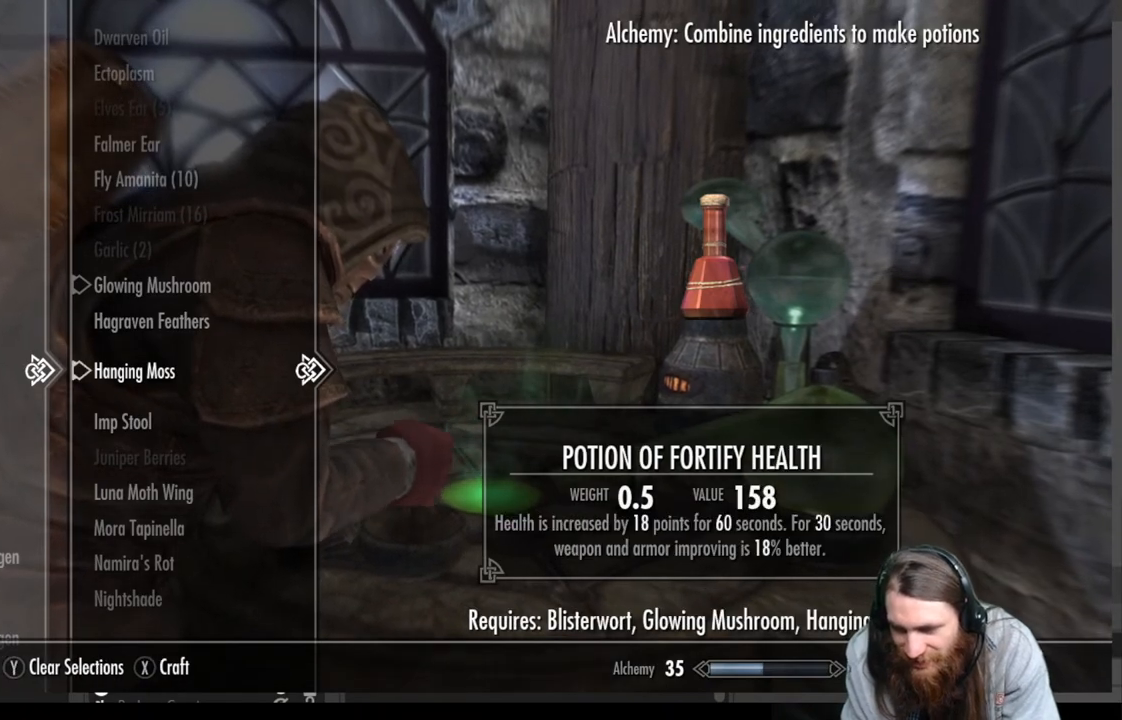
{"buttons": [], "left_stick": "center", "right_stick": "center", "events": []}
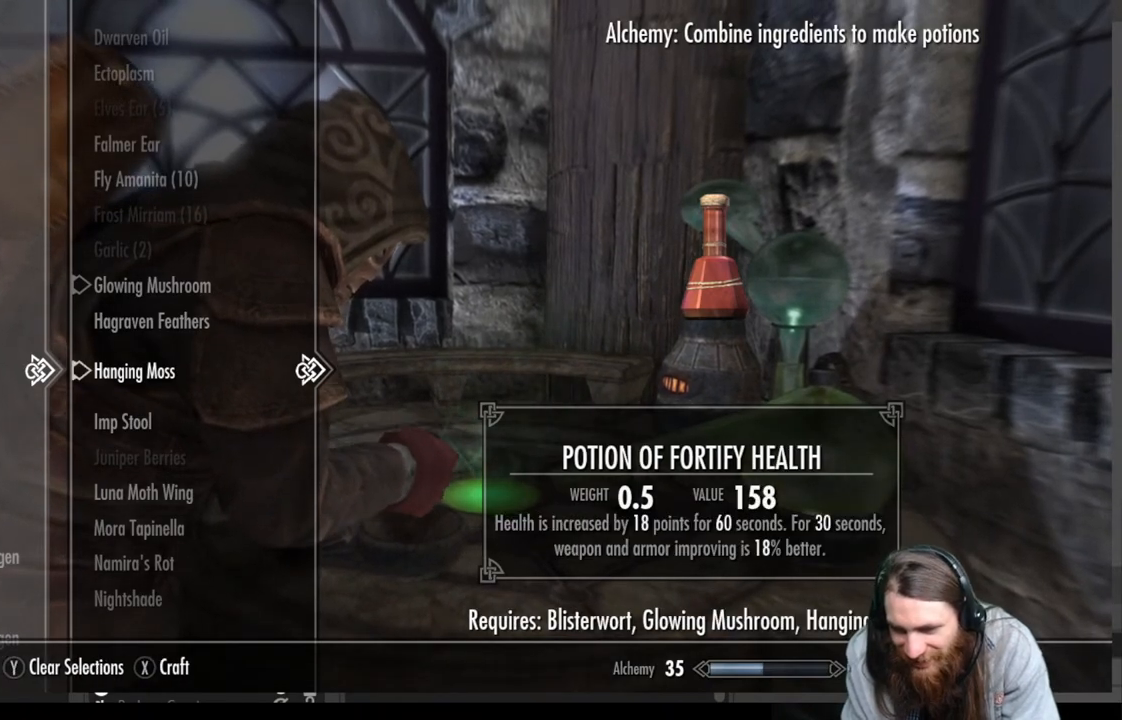
{"buttons": [], "left_stick": "center", "right_stick": "center", "events": [[317, "A", "down"], [433, "A", "up"]]}
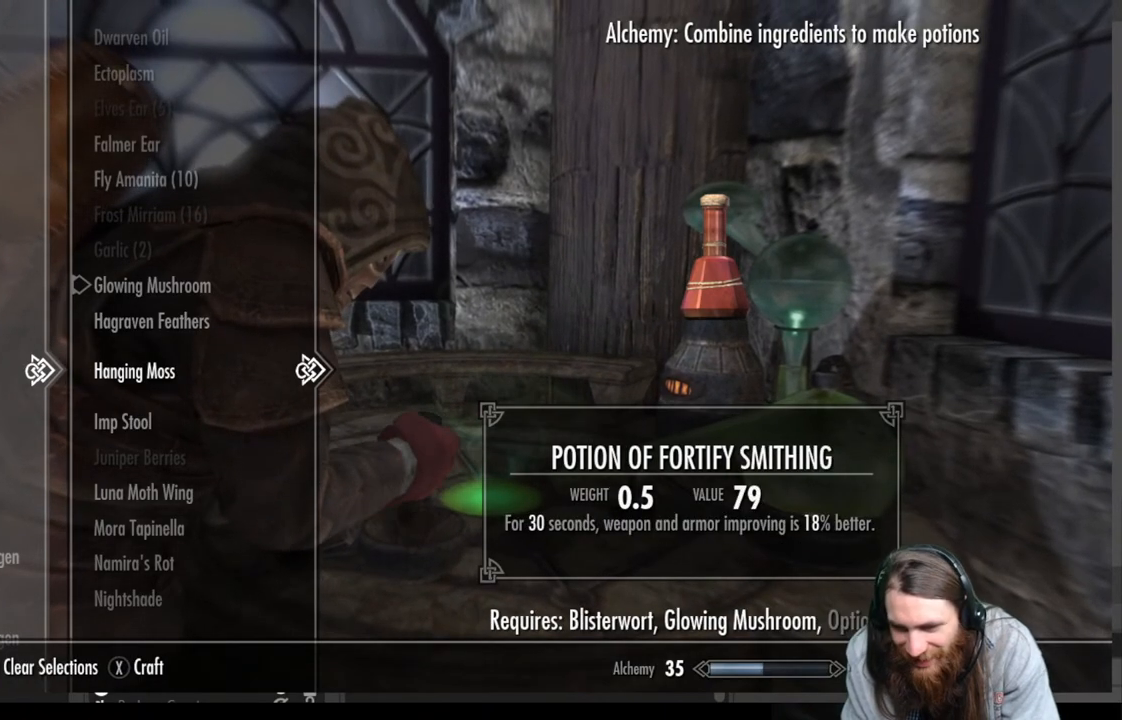
{"buttons": [], "left_stick": "center", "right_stick": "center", "events": [[300, "B", "down"], [483, "B", "up"]]}
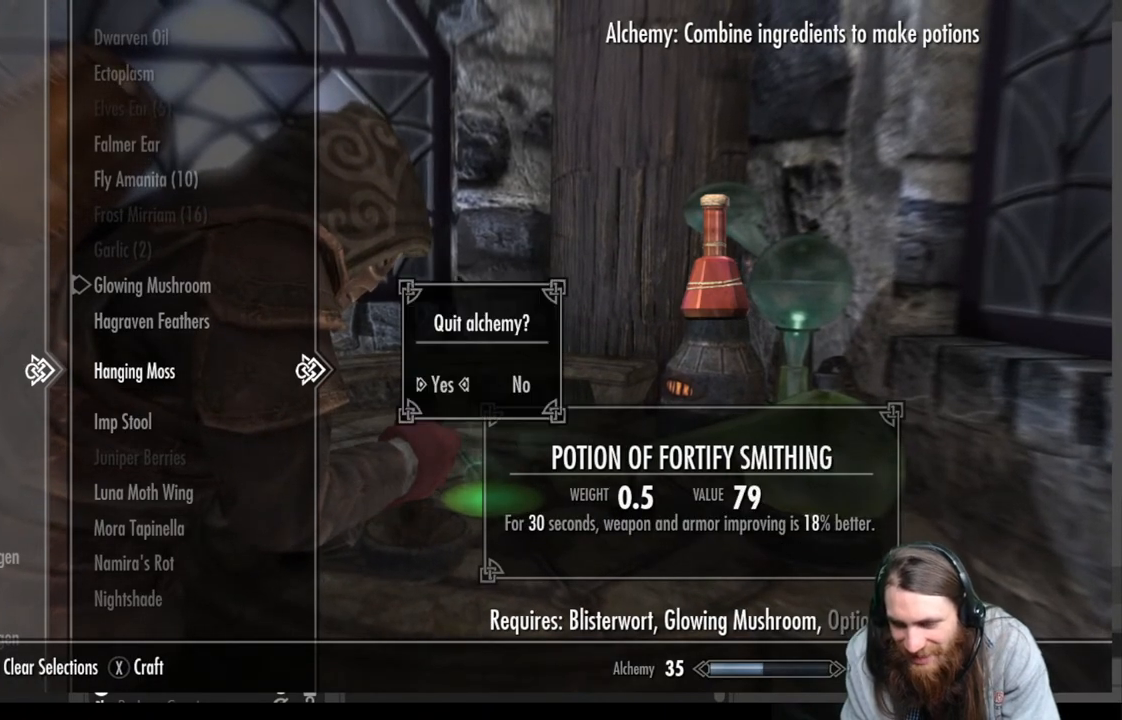
{"buttons": [], "left_stick": "center", "right_stick": "center", "events": []}
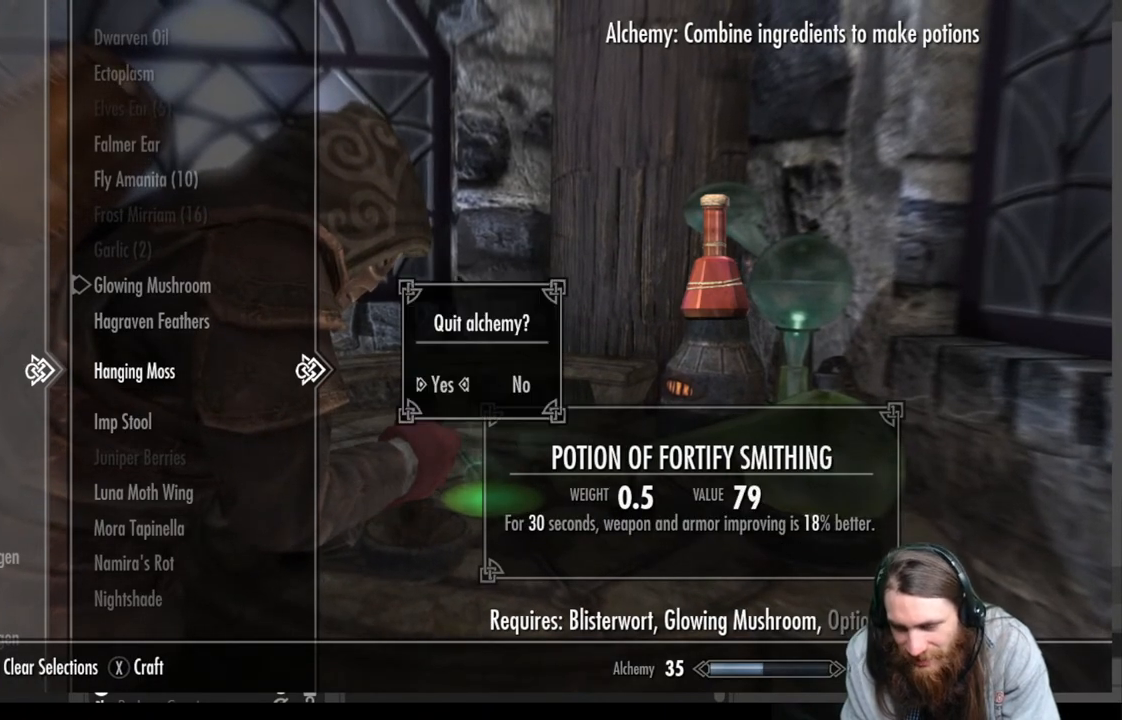
{"buttons": [], "left_stick": "center", "right_stick": "center", "events": []}
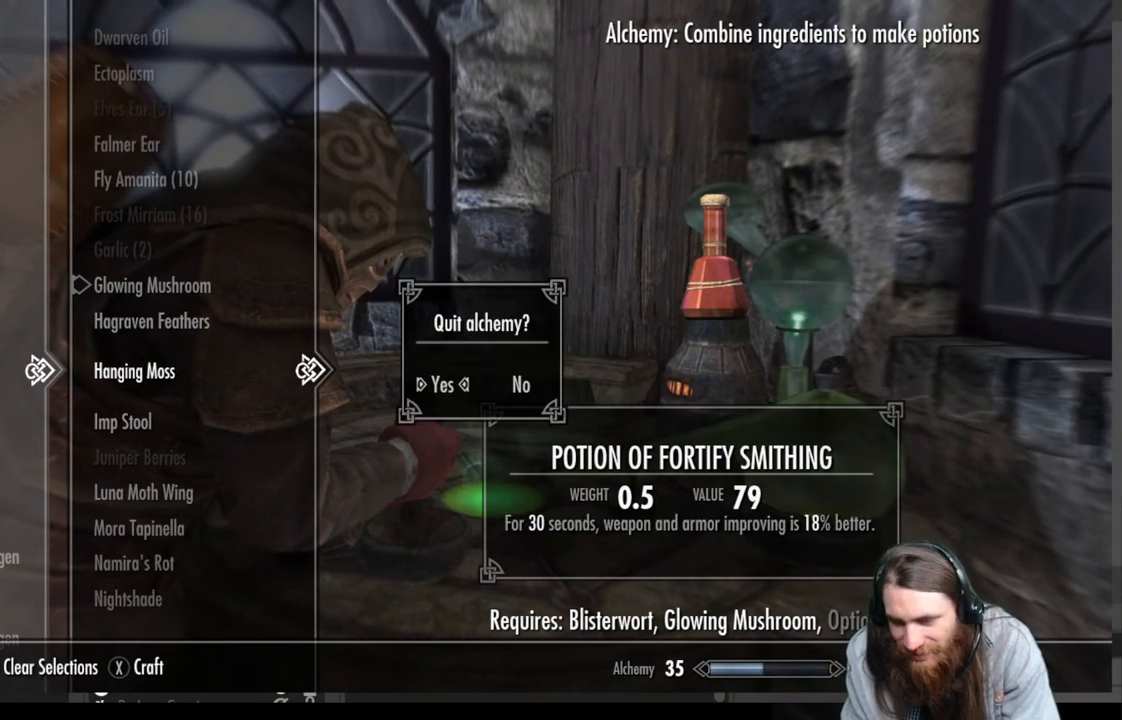
{"buttons": [], "left_stick": "center", "right_stick": "center", "events": [[133, "DPAD_RIGHT", "down"], [300, "DPAD_RIGHT", "up"]]}
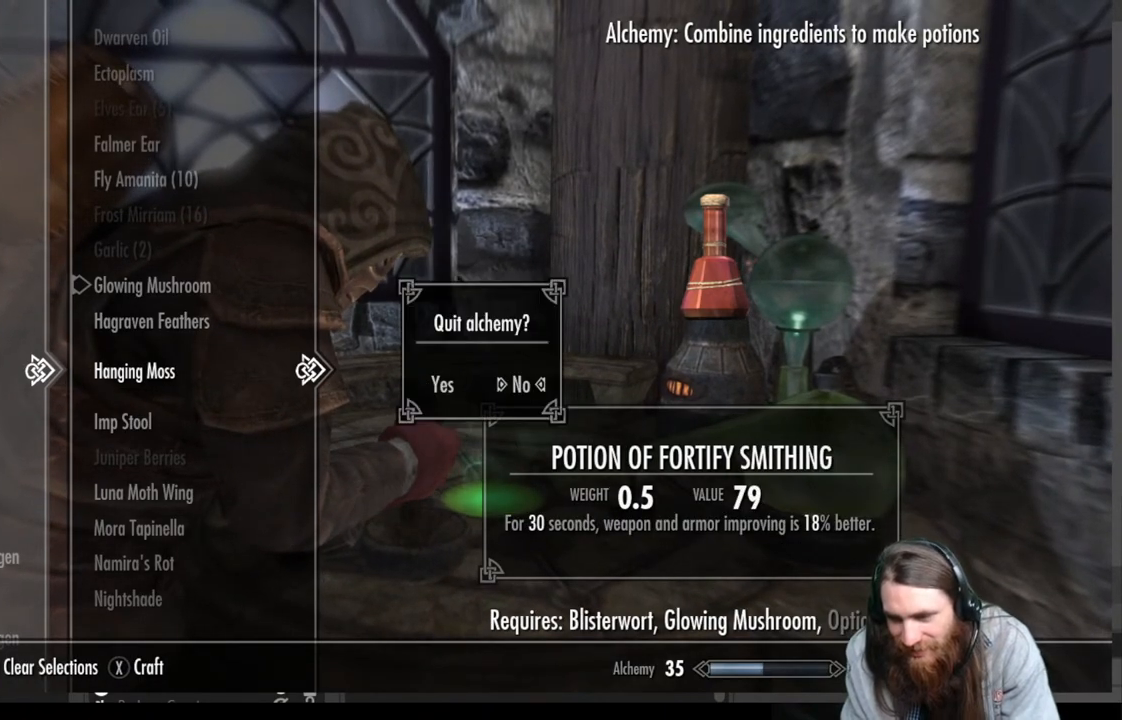
{"buttons": [], "left_stick": "center", "right_stick": "center", "events": []}
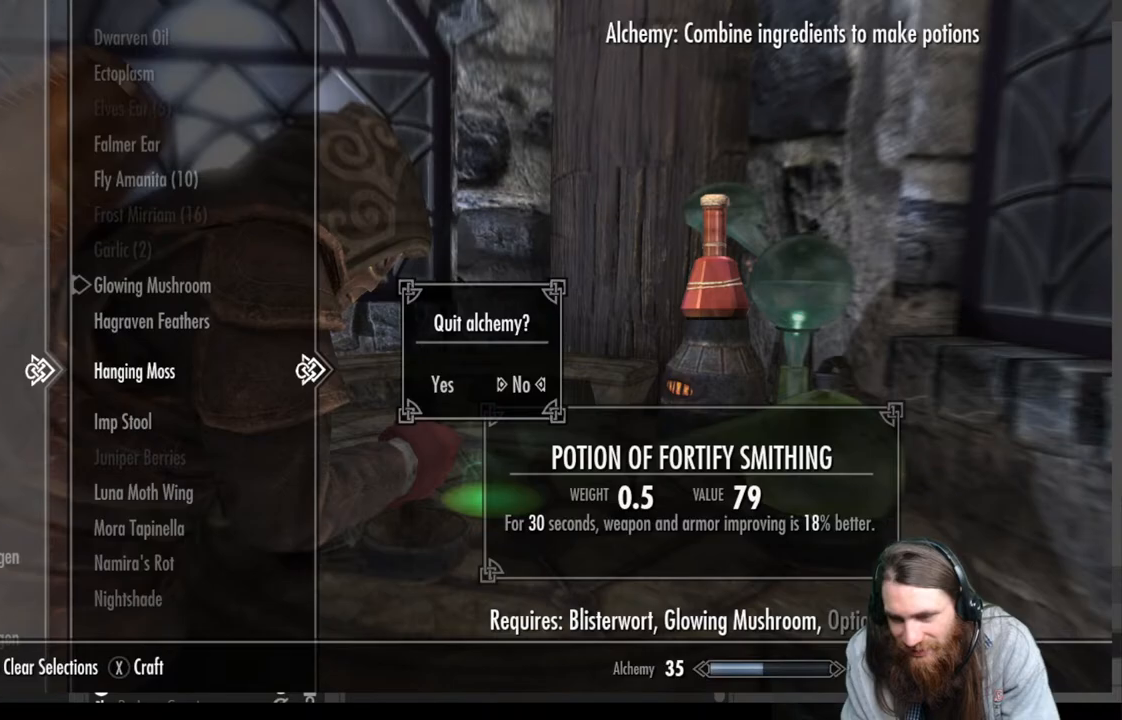
{"buttons": ["A"], "left_stick": "center", "right_stick": "center", "events": [[383, "A", "down"]]}
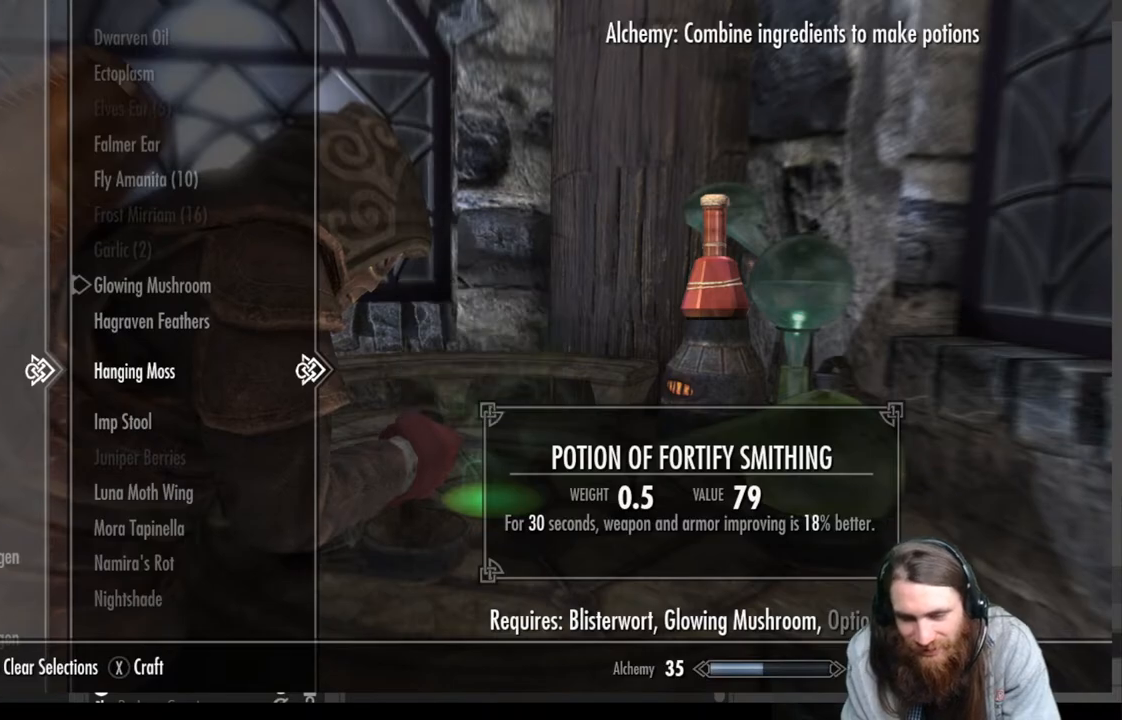
{"buttons": ["B"], "left_stick": "center", "right_stick": "center", "events": [[33, "A", "up"], [367, "B", "down"]]}
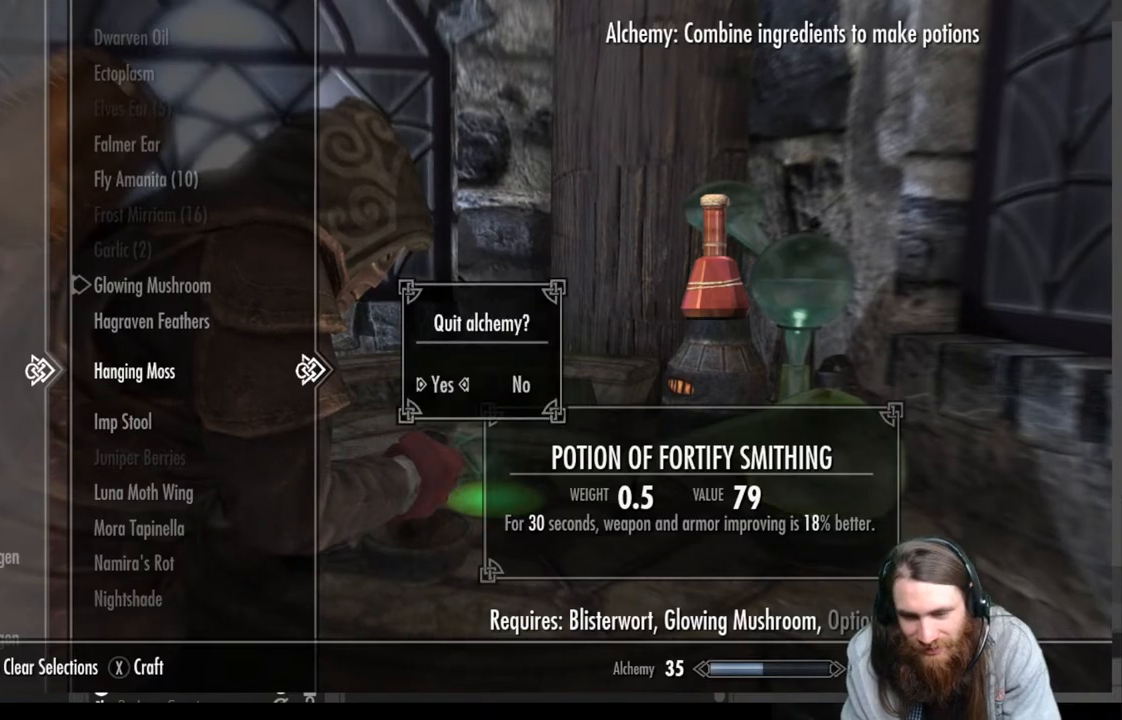
{"buttons": [], "left_stick": "center", "right_stick": "center", "events": [[67, "B", "up"]]}
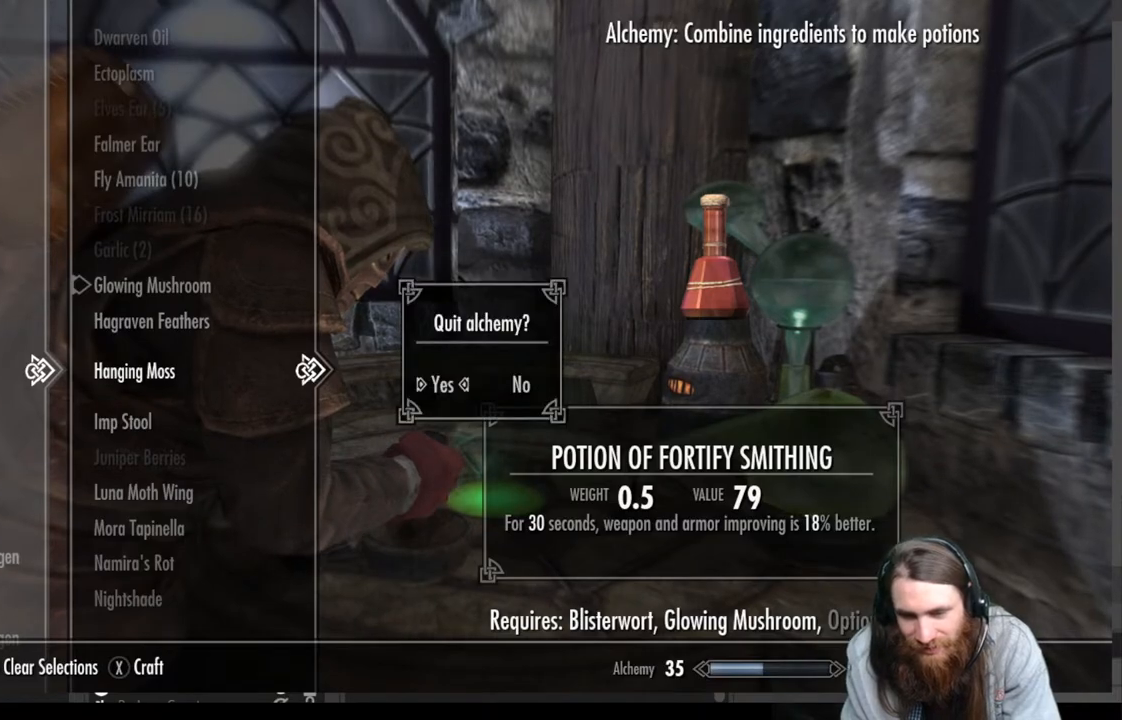
{"buttons": [], "left_stick": "center", "right_stick": "center", "events": [[33, "A", "down"], [217, "A", "up"]]}
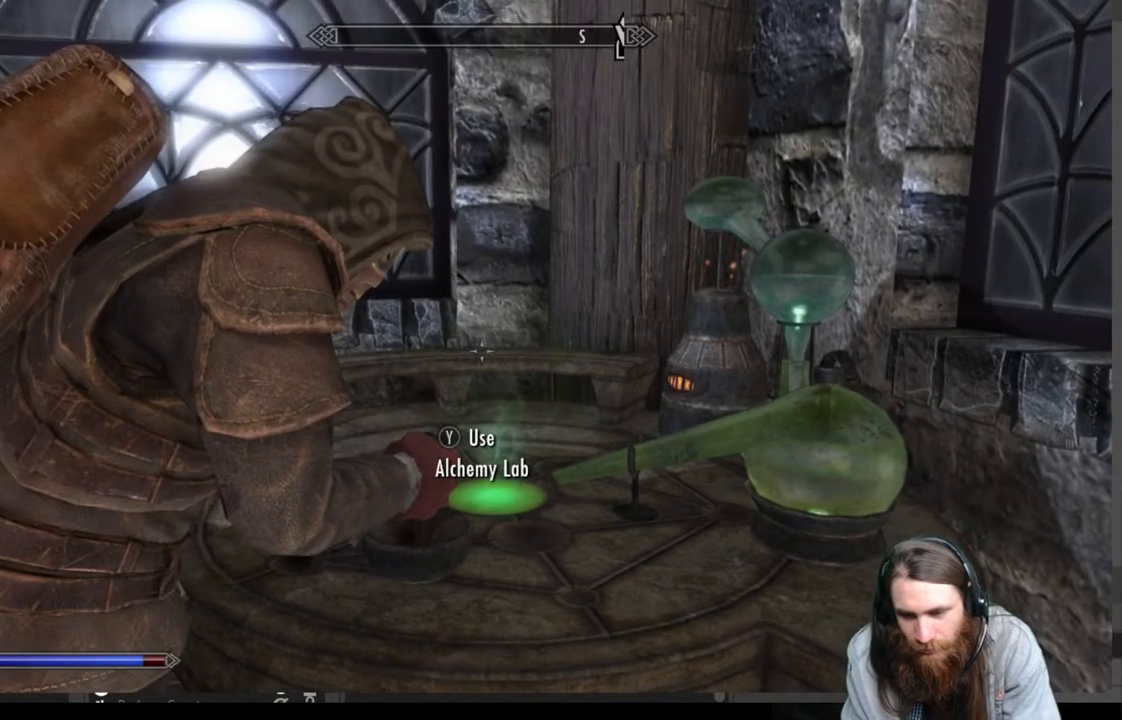
{"buttons": [], "left_stick": "center", "right_stick": "center", "events": []}
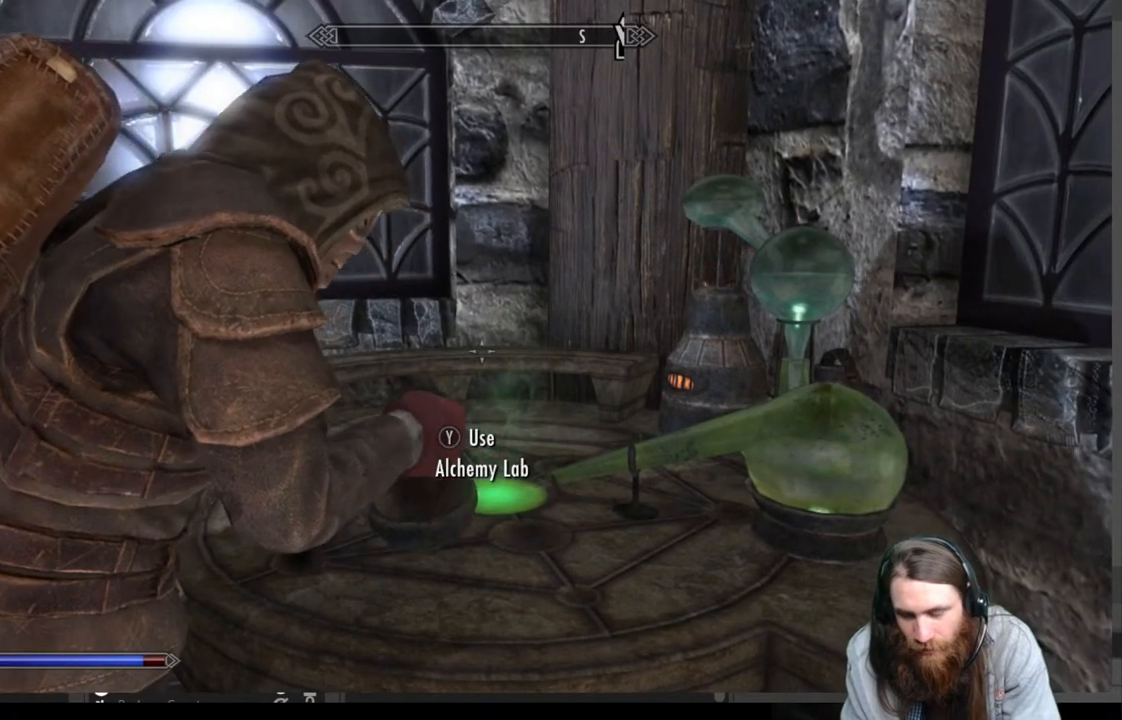
{"buttons": [], "left_stick": "center", "right_stick": "center", "events": []}
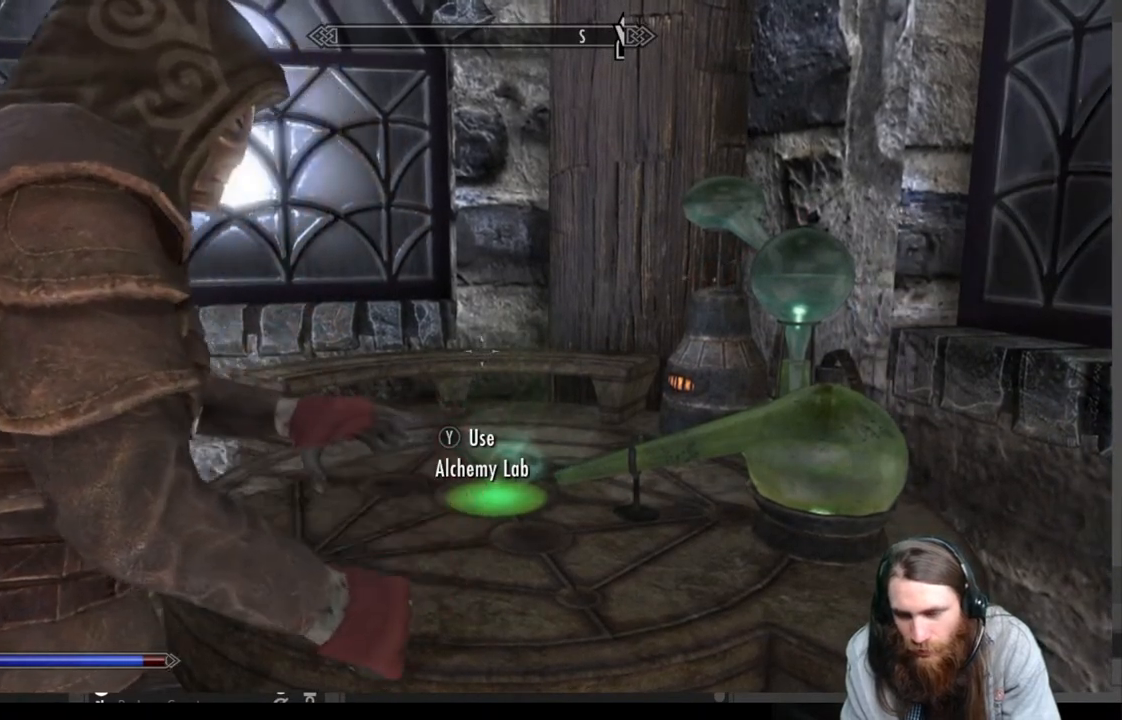
{"buttons": [], "left_stick": "center", "right_stick": "right", "events": [[317, "right_stick", "right"]]}